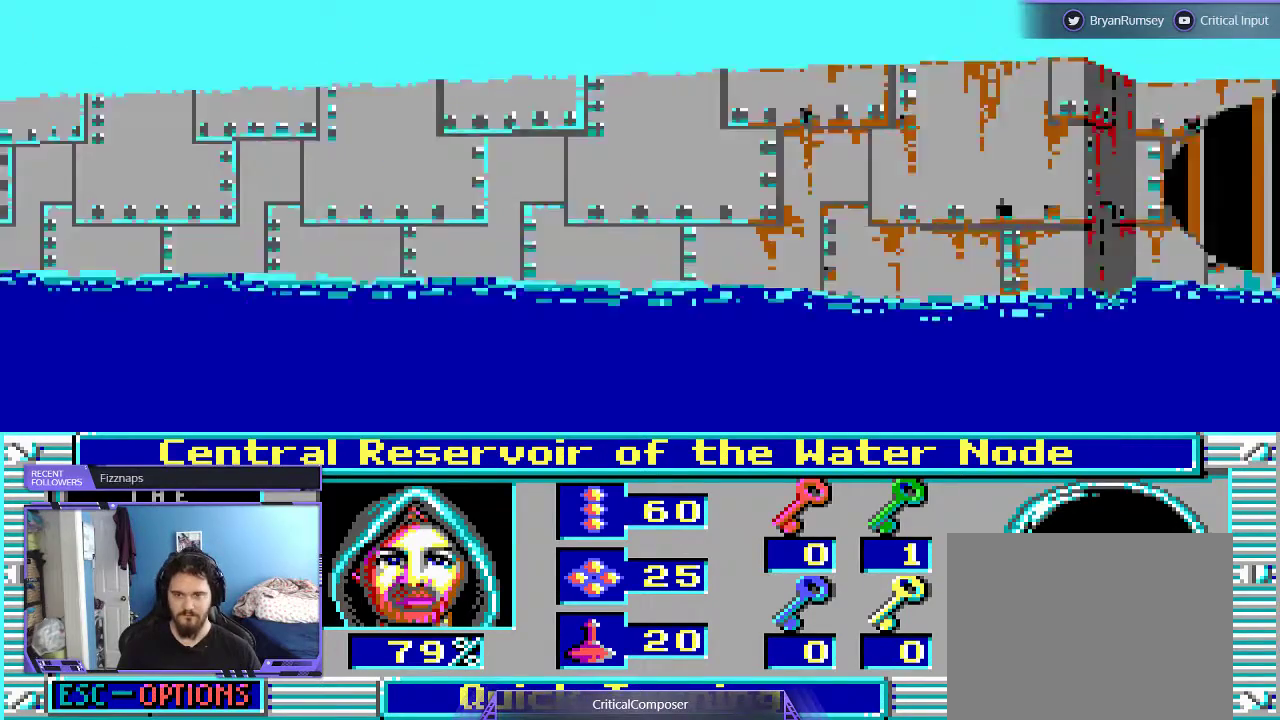
Gameplay with a controller (Xbox layout); each line is a JSON object with the inputs held at the frame after it. "events" lists button and stick changes between this image and that frame as [ms after this image, input, new state], when the widget could be followed in between. Not read: L1 L3 R1 R3 TOUCHPAD left_stick other_buttons right_stick.
{"buttons": [], "events": [[400, "R2", "down"], [500, "R2", "up"]]}
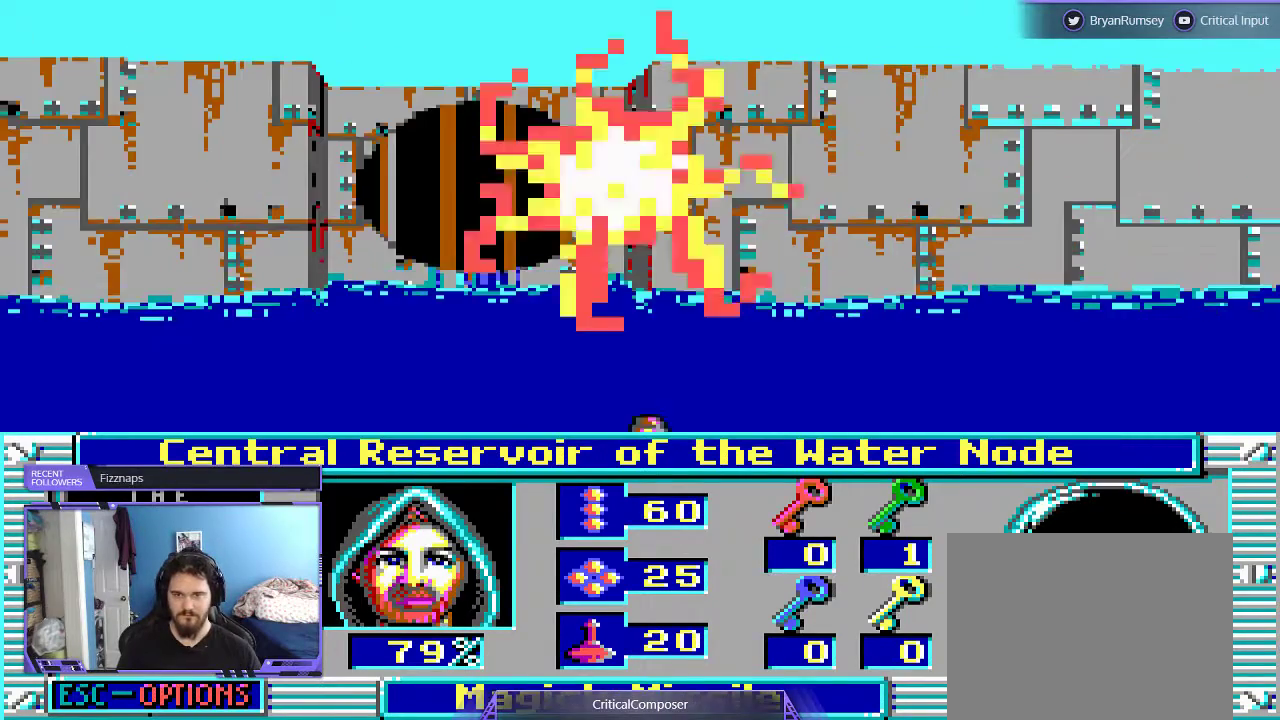
{"buttons": [], "events": [[300, "R2", "down"], [400, "R2", "up"]]}
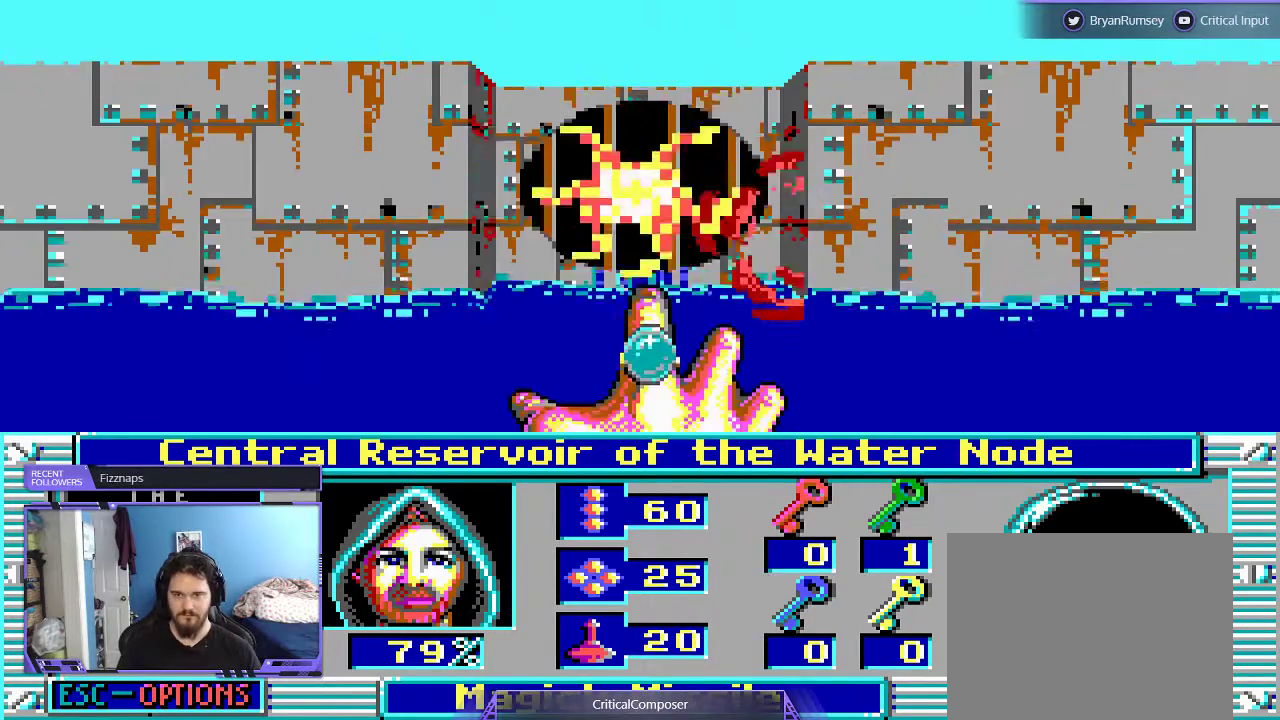
{"buttons": [], "events": [[33, "R2", "down"], [133, "R2", "up"], [200, "R2", "down"], [333, "R2", "up"], [400, "R2", "down"], [500, "R2", "up"]]}
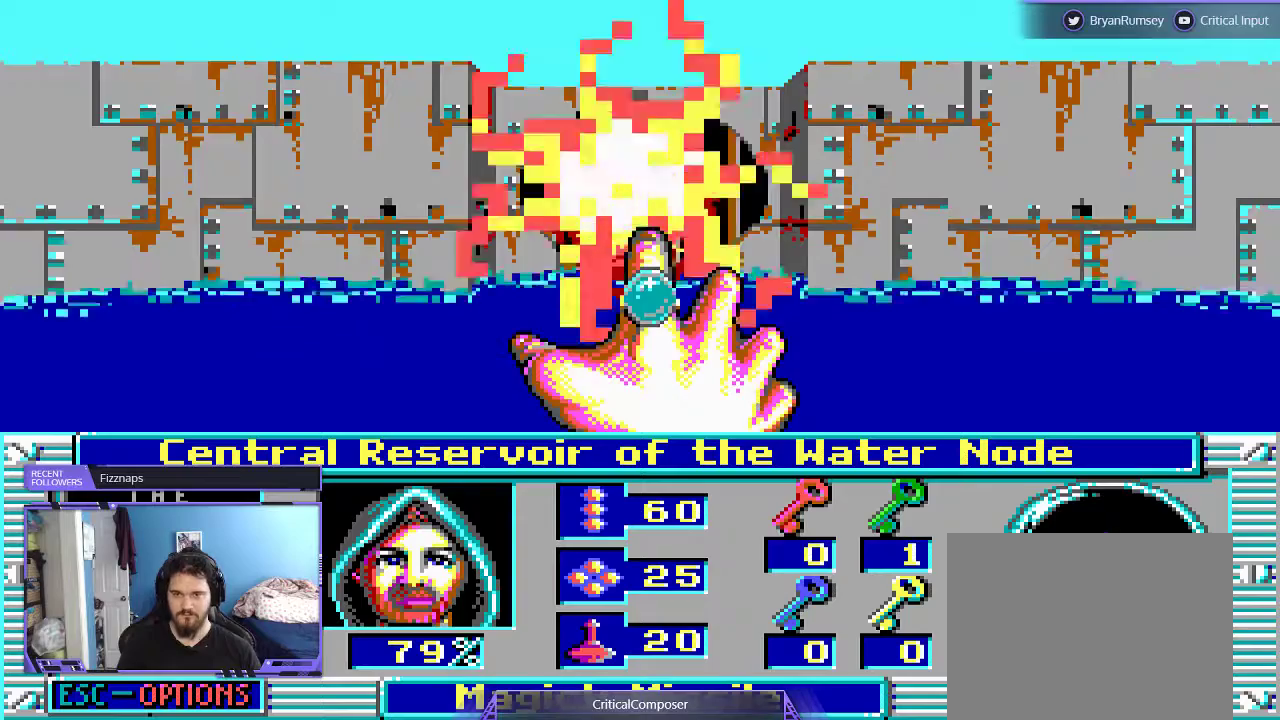
{"buttons": [], "events": []}
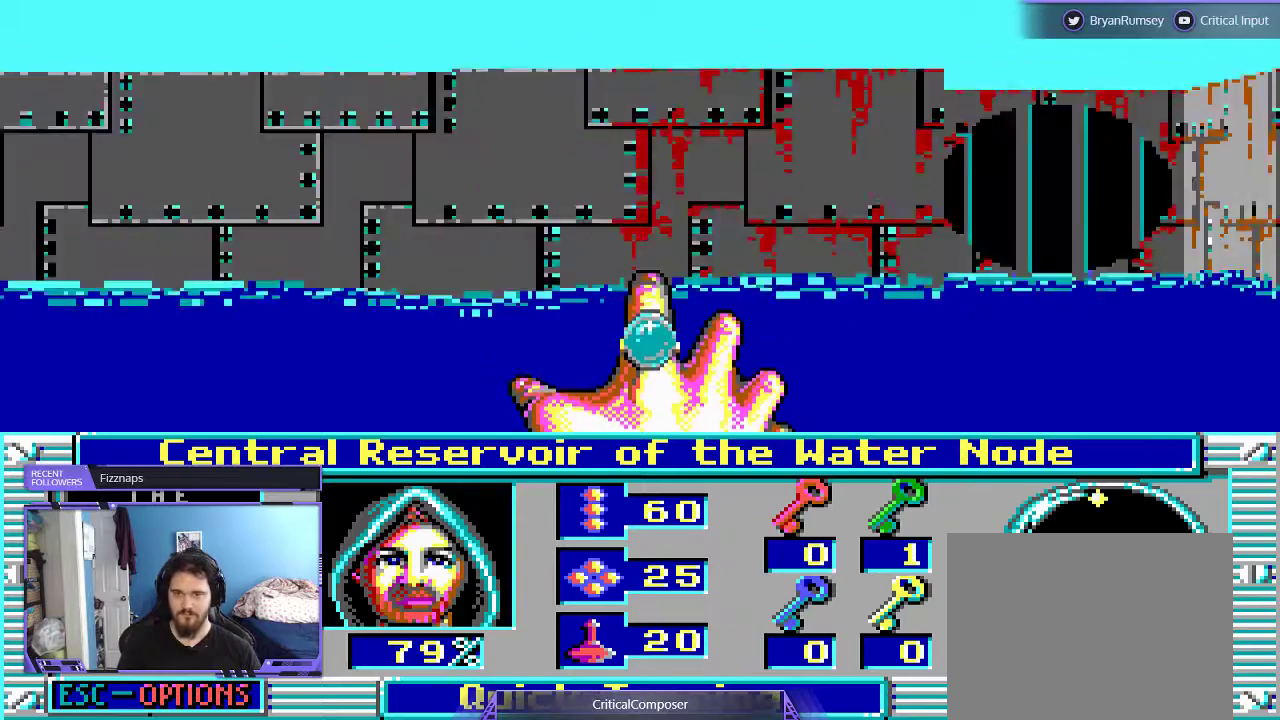
{"buttons": ["R2"], "events": [[267, "R2", "down"], [400, "R2", "up"], [500, "R2", "down"]]}
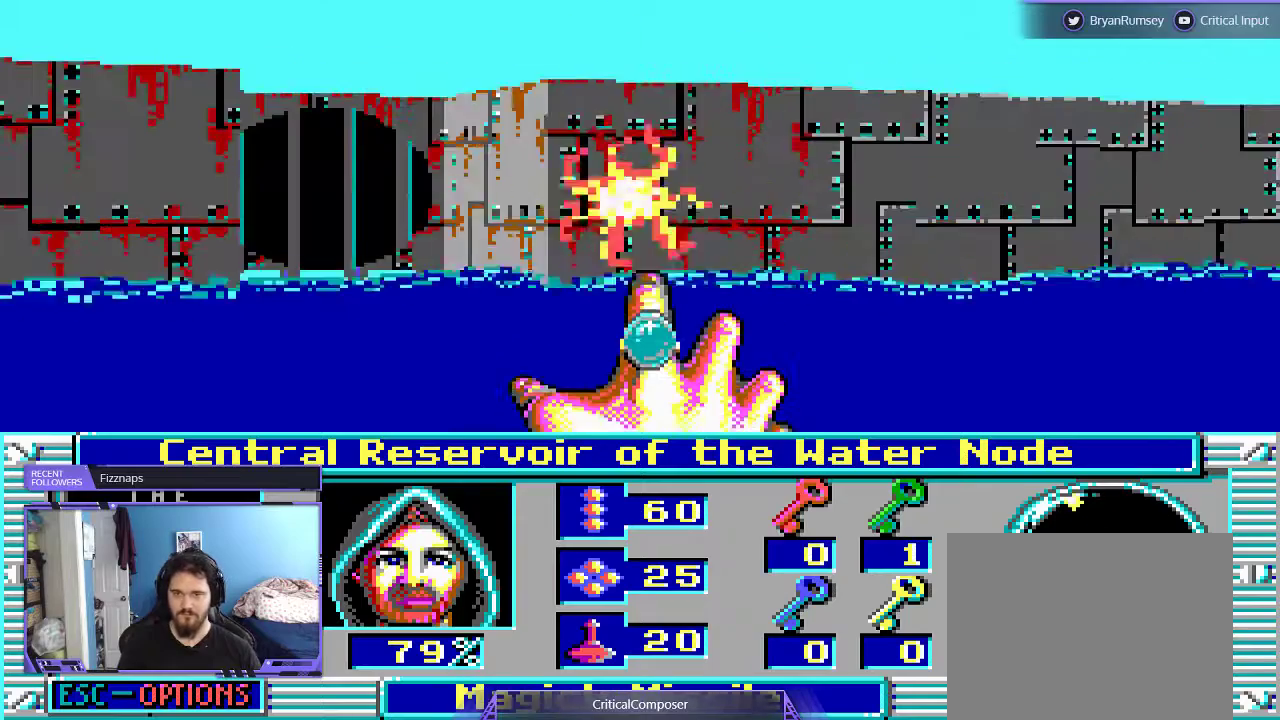
{"buttons": [], "events": [[100, "R2", "up"], [167, "R2", "down"], [300, "R2", "up"], [367, "R2", "down"], [500, "R2", "up"]]}
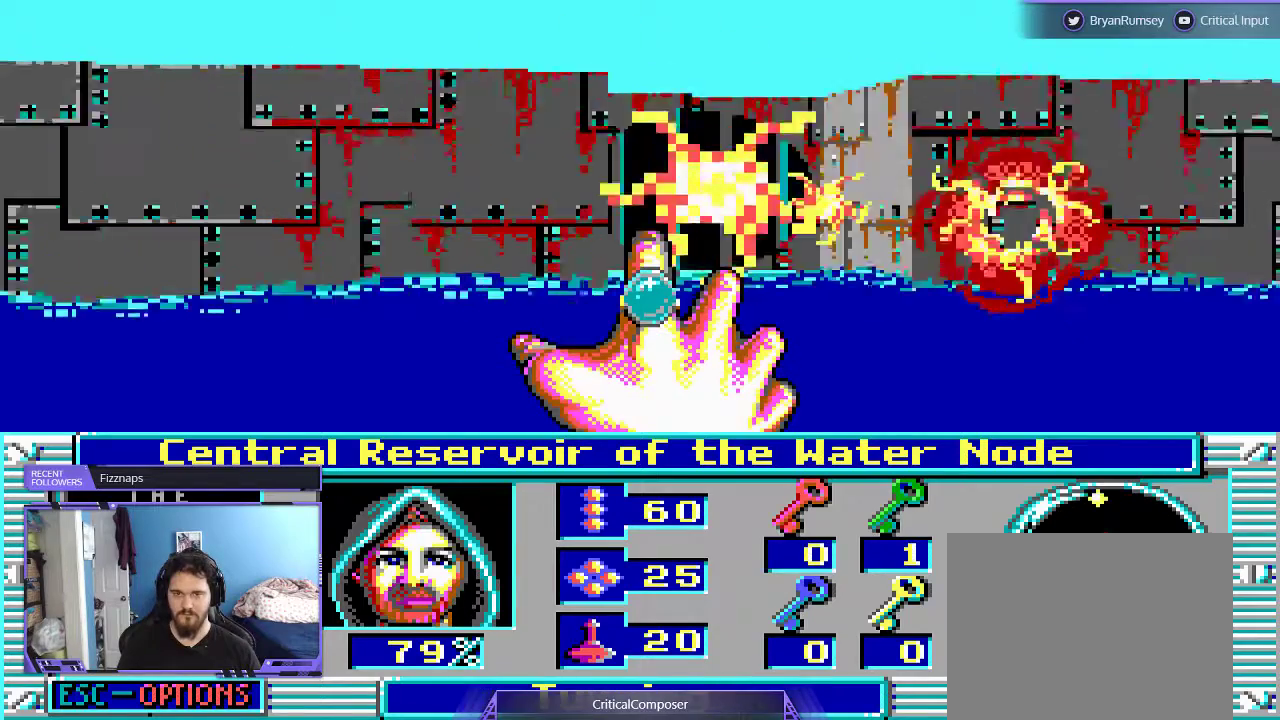
{"buttons": [], "events": [[33, "R2", "down"], [200, "R2", "up"], [233, "R2", "down"], [367, "R2", "up"]]}
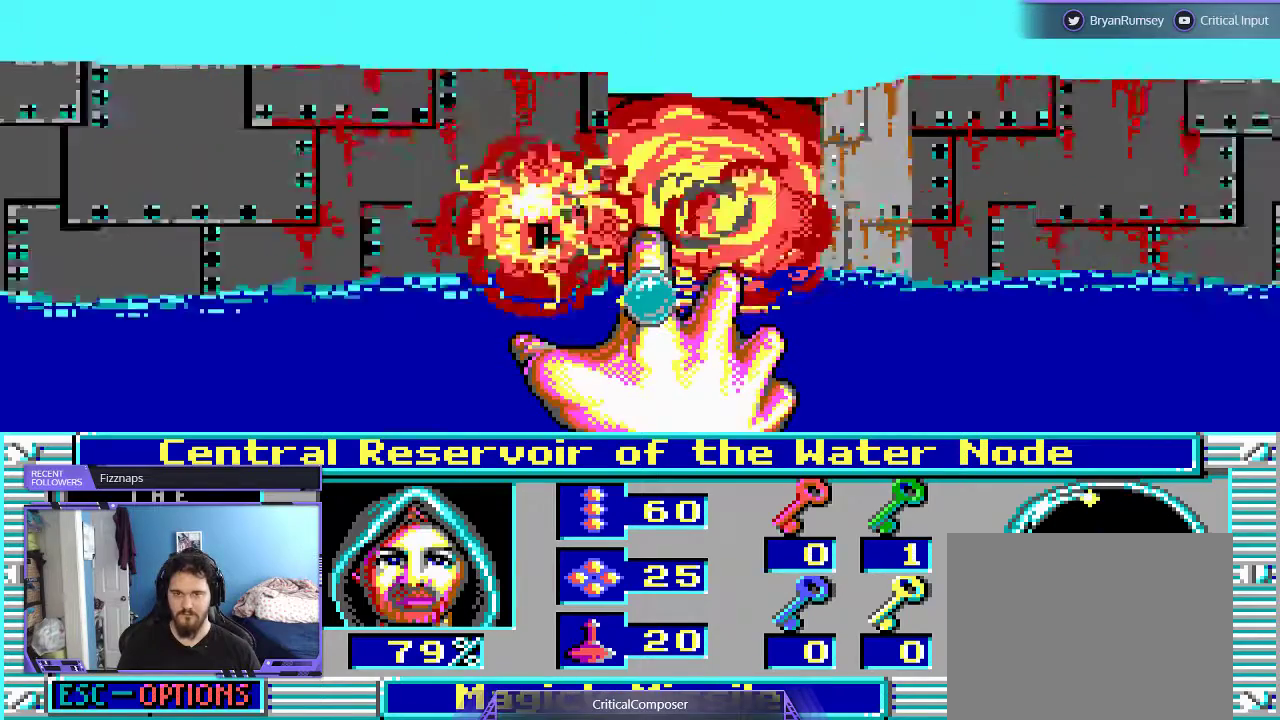
{"buttons": [], "events": []}
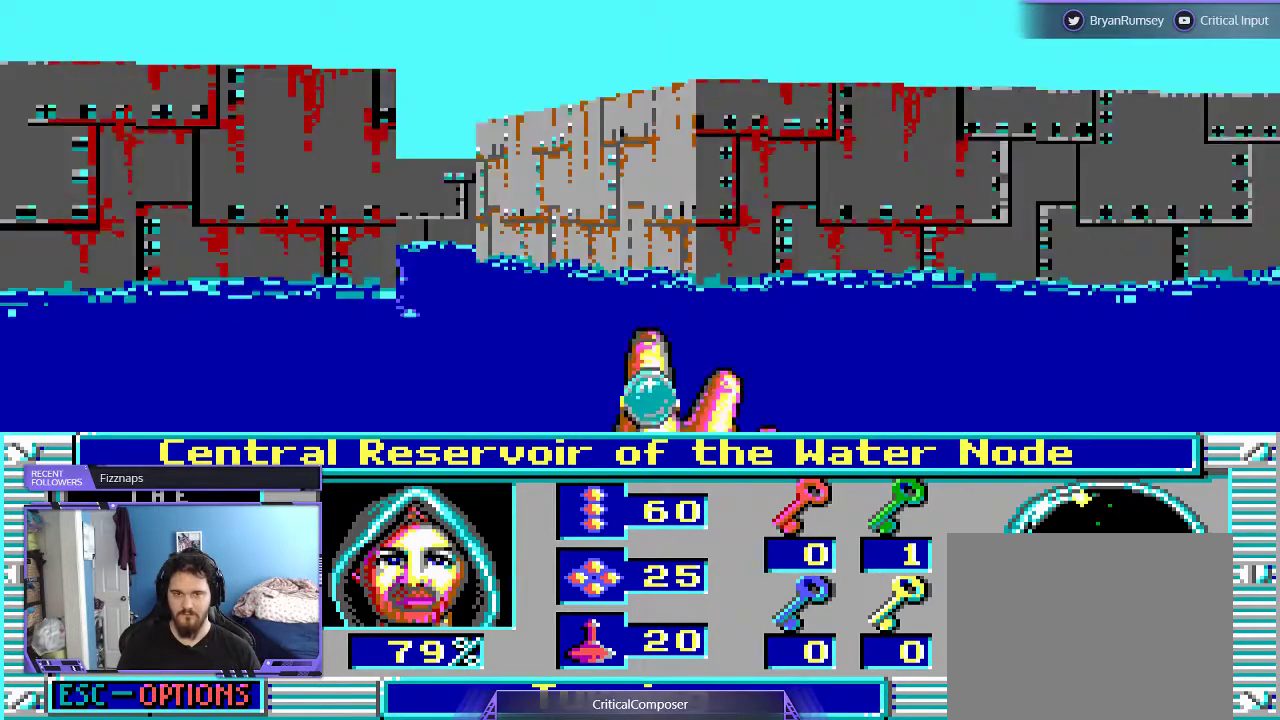
{"buttons": [], "events": []}
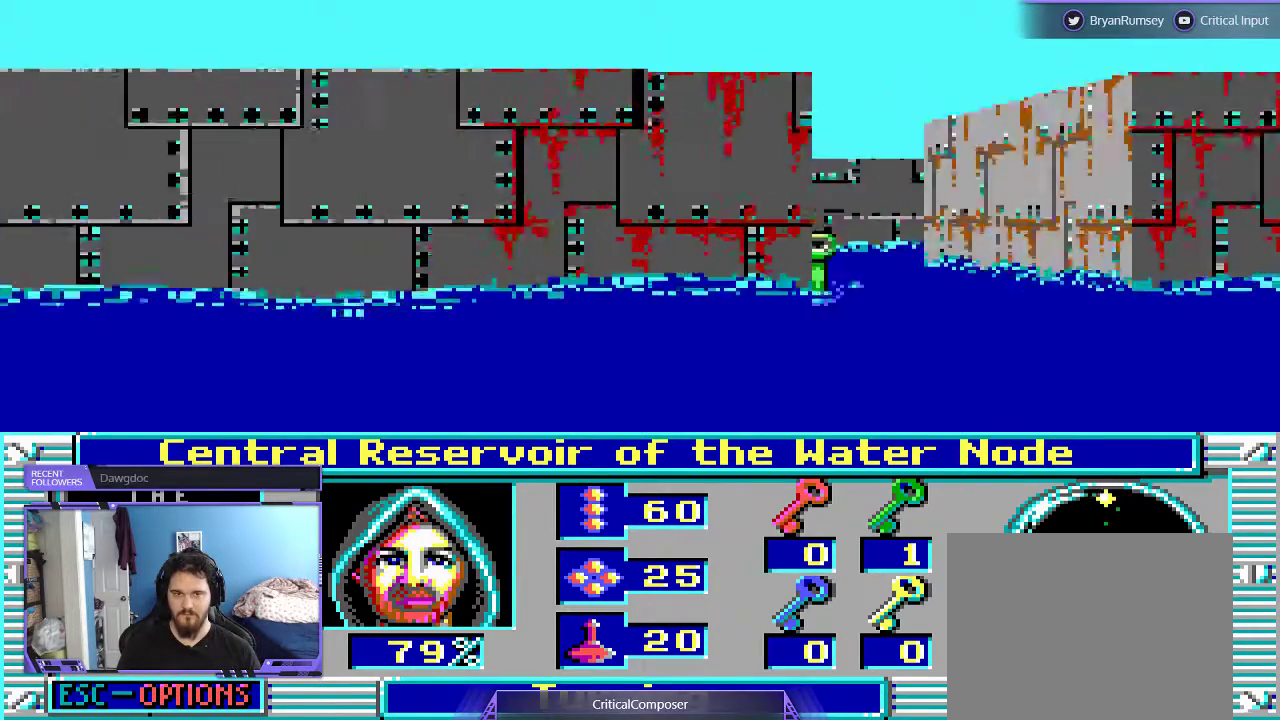
{"buttons": [], "events": []}
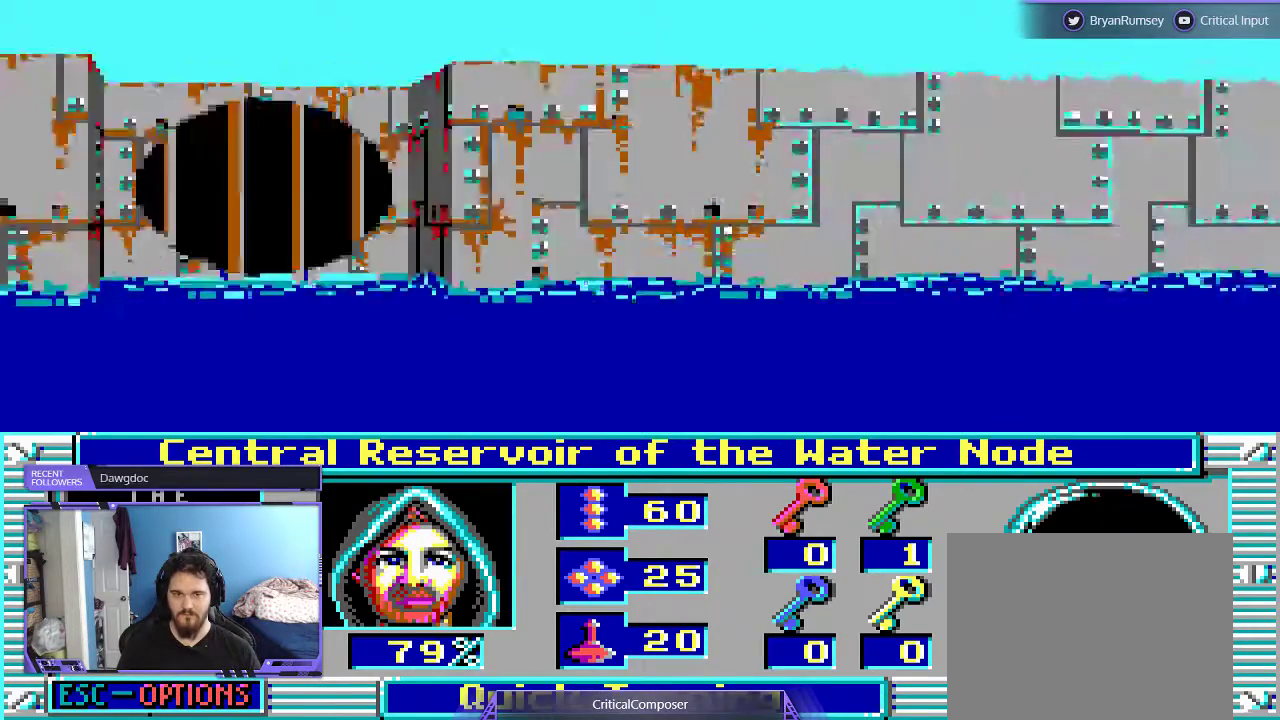
{"buttons": ["R2"], "events": [[500, "R2", "down"]]}
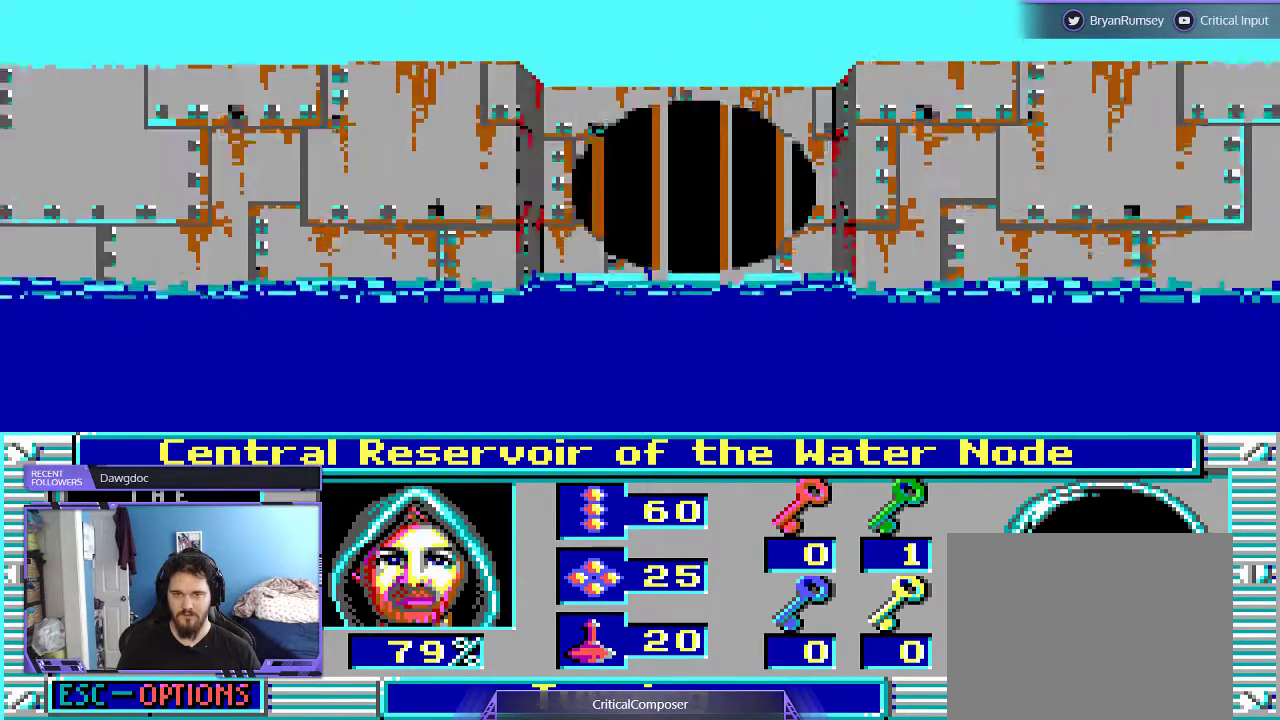
{"buttons": [], "events": [[100, "R2", "up"], [200, "R2", "down"], [300, "R2", "up"], [400, "R2", "down"], [467, "R2", "up"]]}
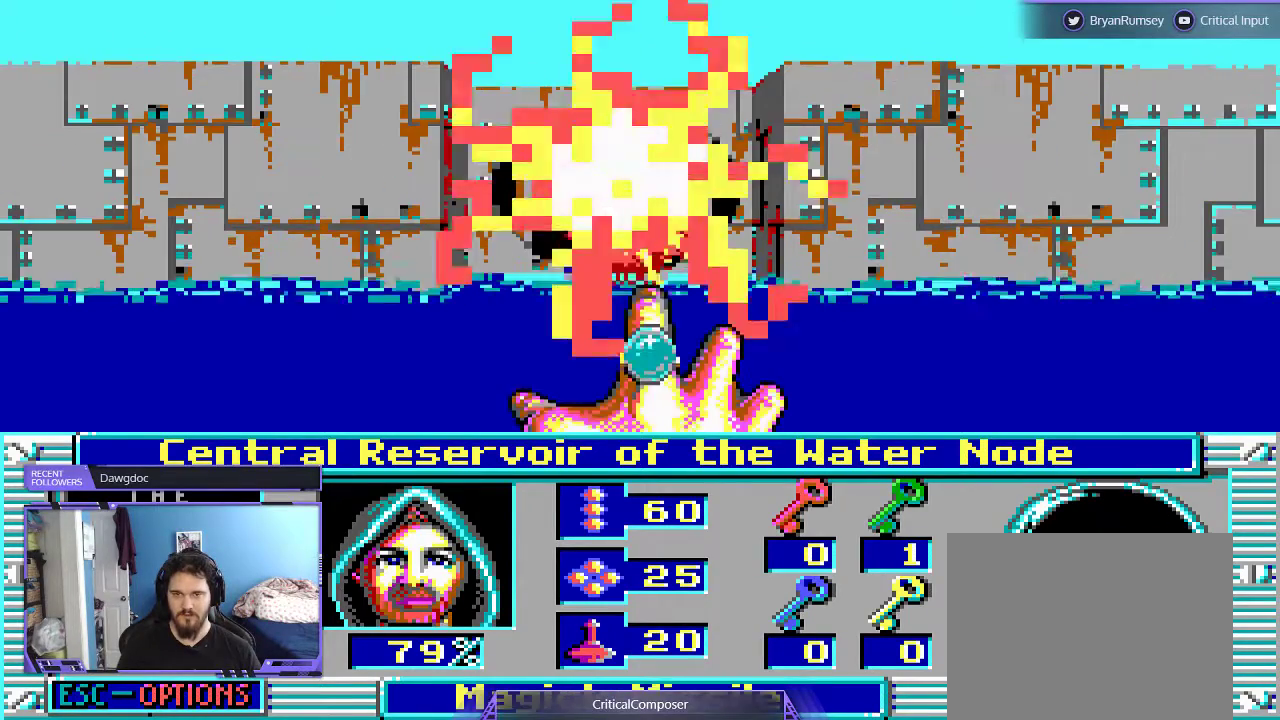
{"buttons": [], "events": [[33, "R2", "down"], [133, "R2", "up"]]}
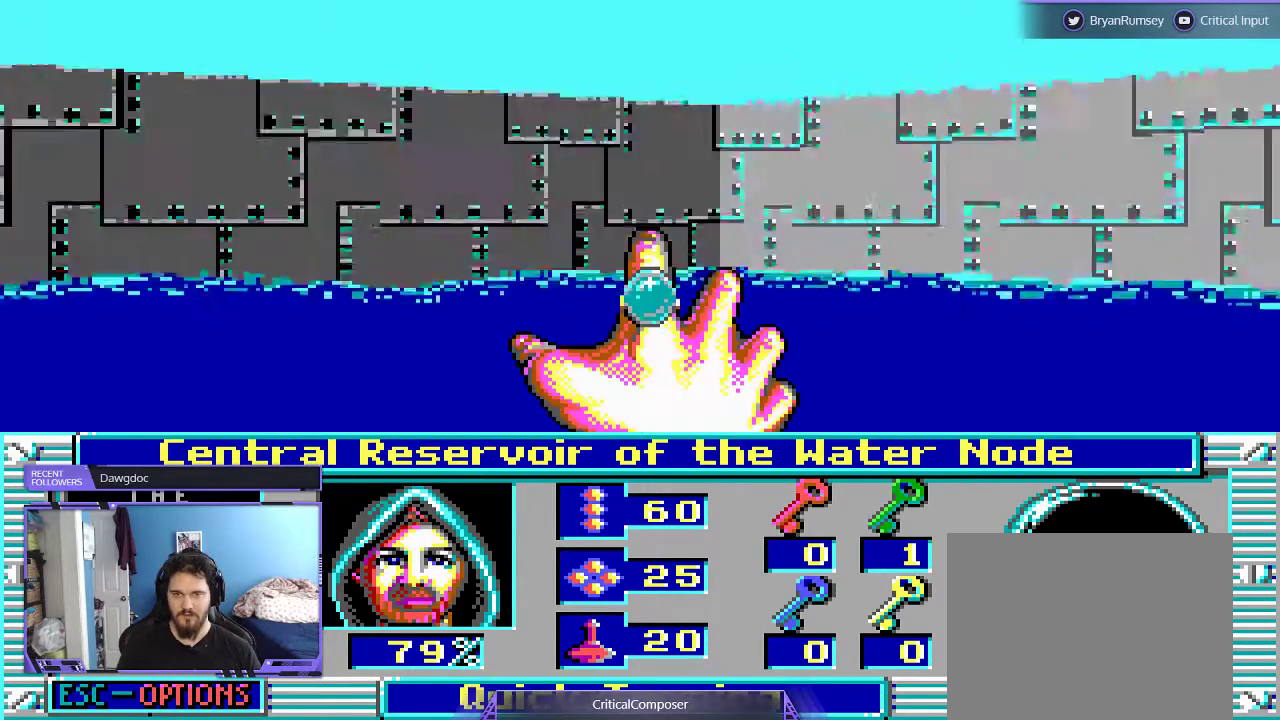
{"buttons": [], "events": []}
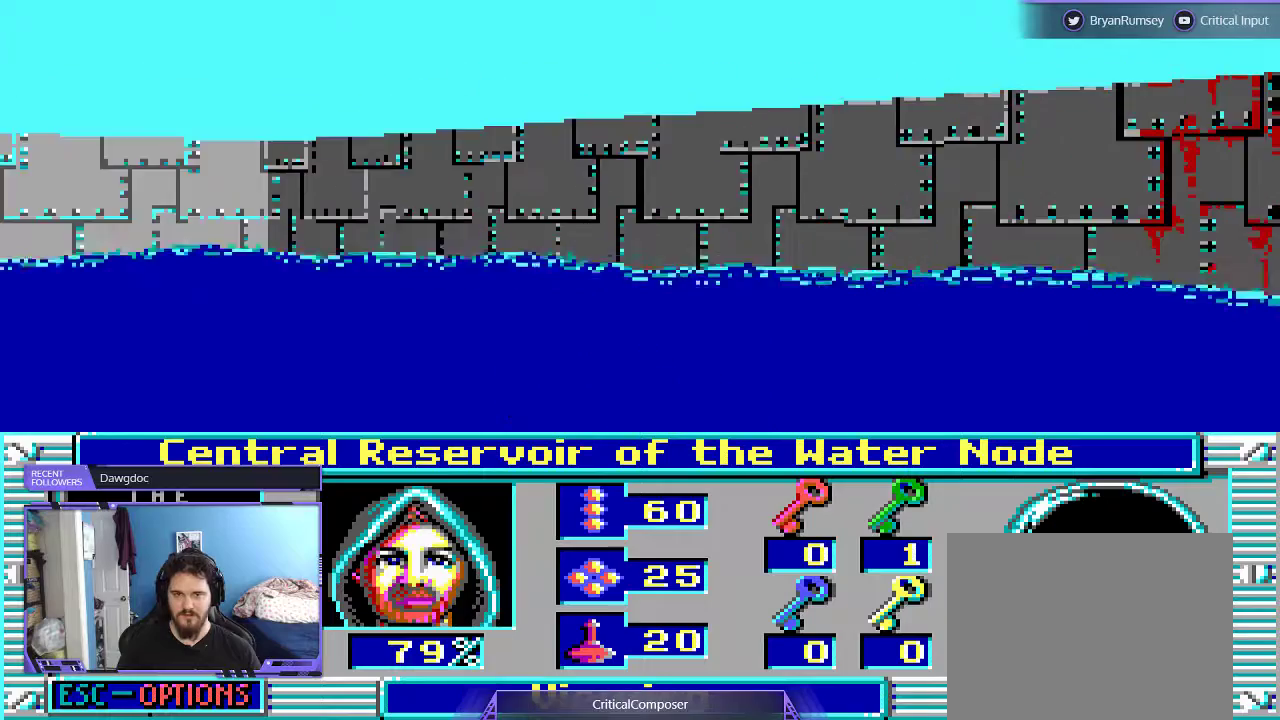
{"buttons": [], "events": [[133, "DPAD_RIGHT", "down"], [500, "DPAD_RIGHT", "up"]]}
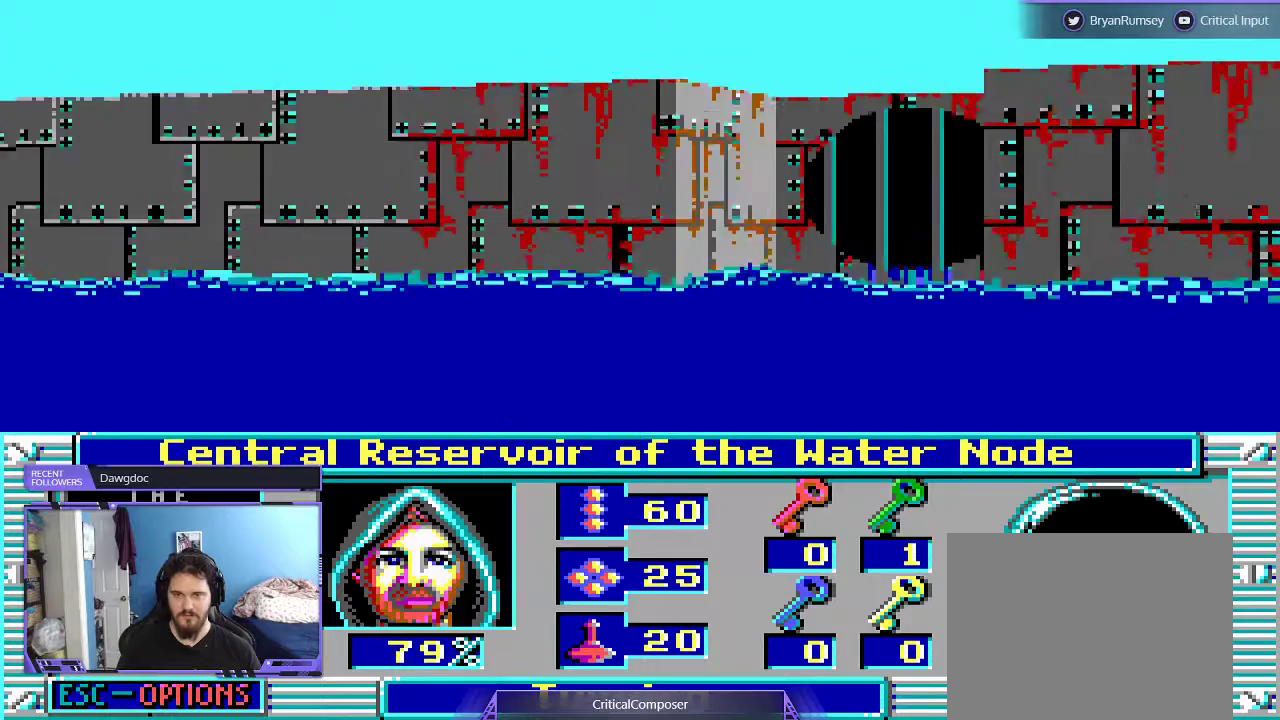
{"buttons": [], "events": [[233, "DPAD_RIGHT", "down"], [367, "DPAD_RIGHT", "up"], [400, "R2", "down"], [500, "R2", "up"]]}
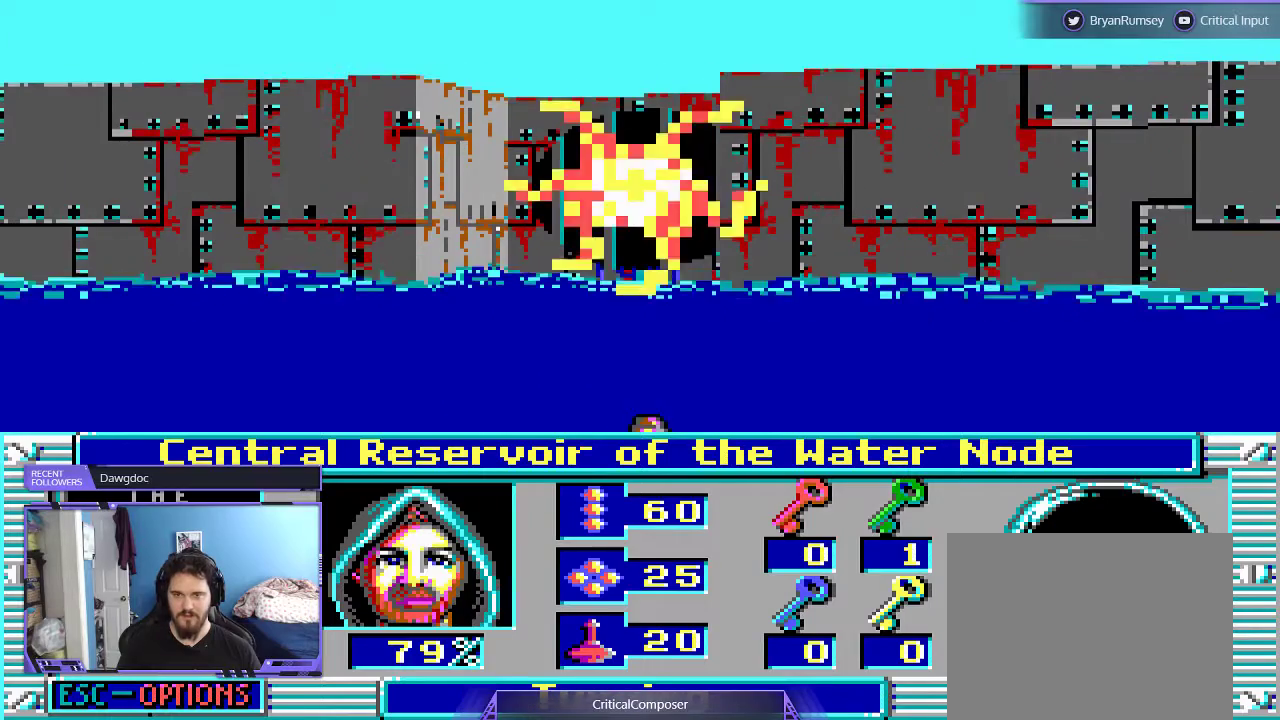
{"buttons": [], "events": []}
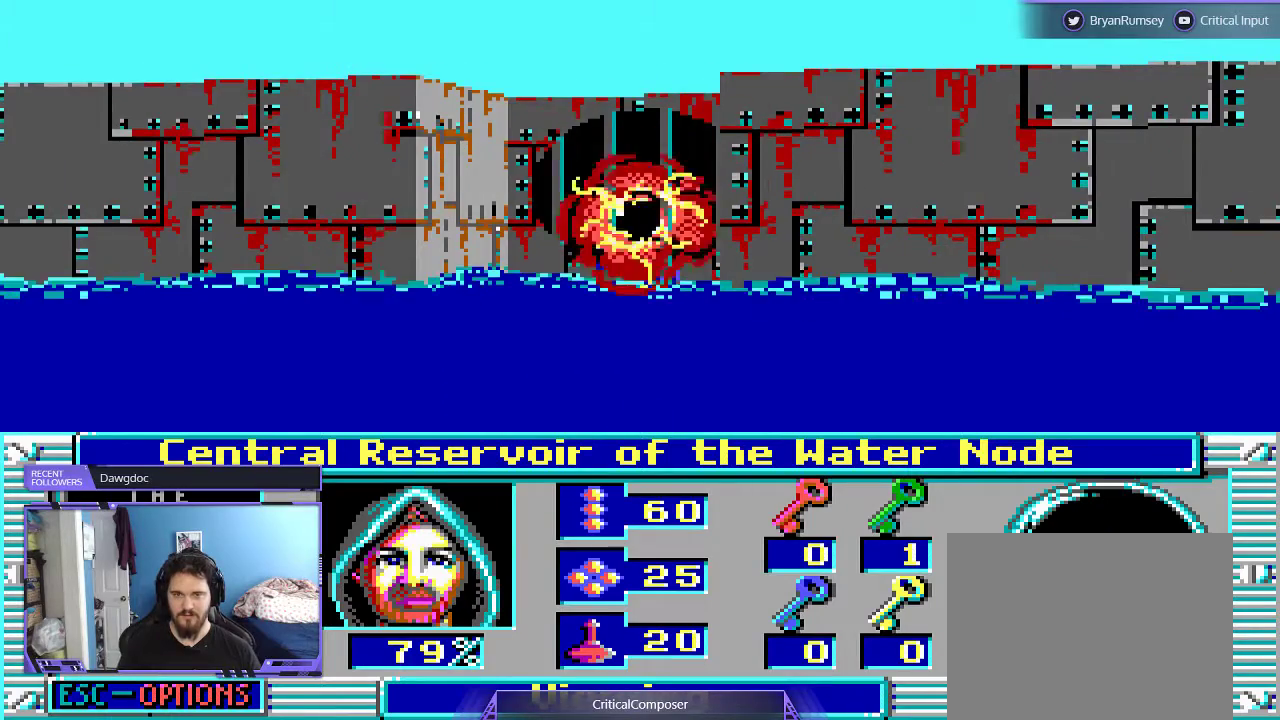
{"buttons": ["R2"], "events": [[433, "R2", "down"]]}
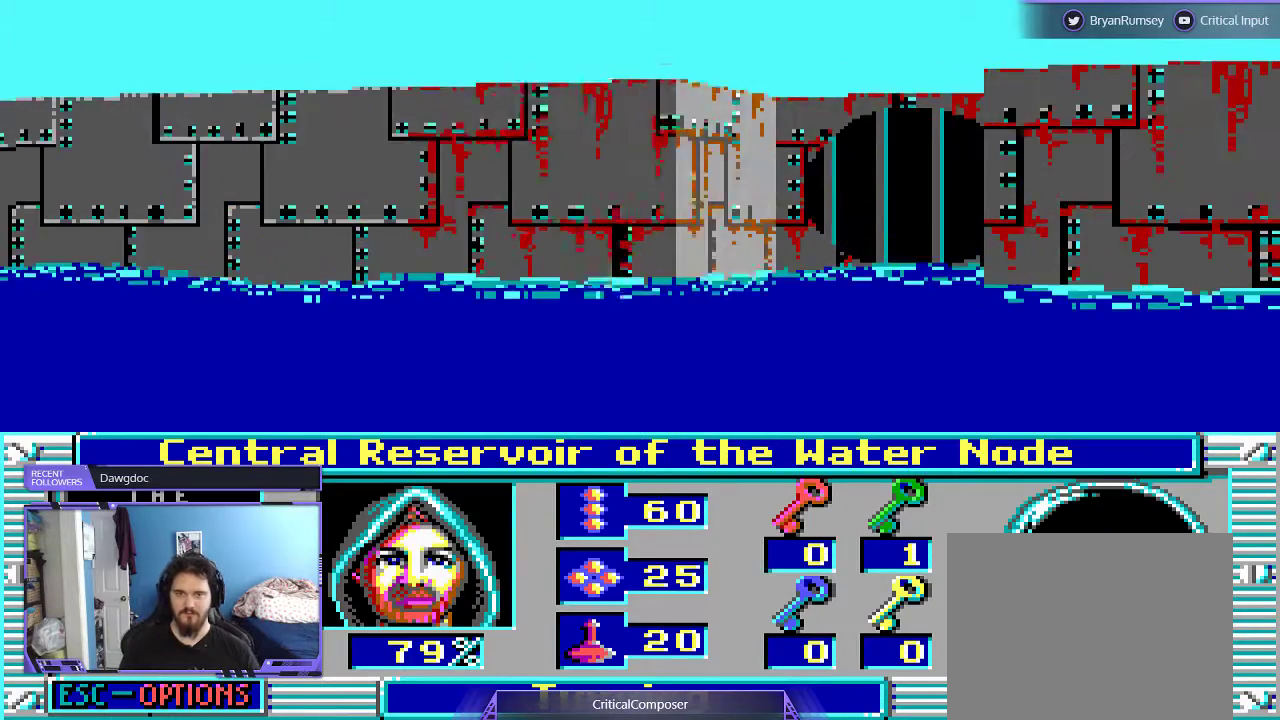
{"buttons": [], "events": [[67, "R2", "up"]]}
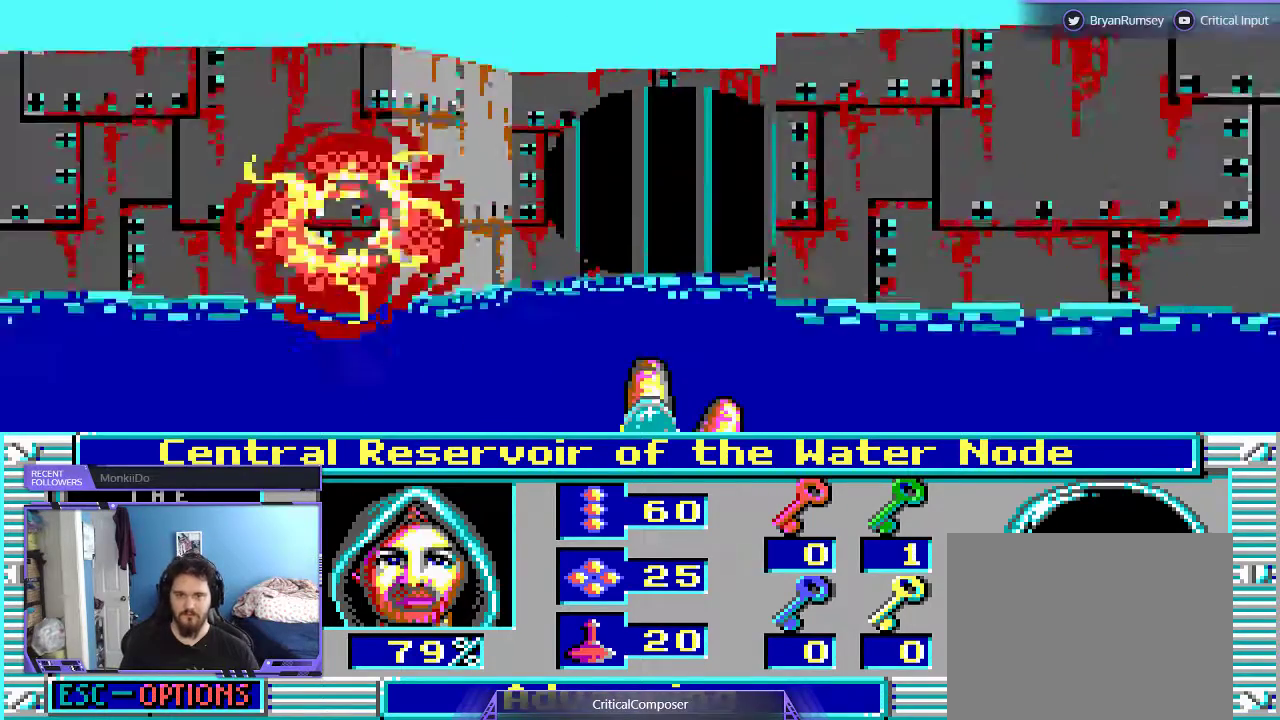
{"buttons": ["R2"], "events": [[133, "R2", "down"], [233, "R2", "up"], [300, "R2", "down"], [433, "R2", "up"], [500, "R2", "down"]]}
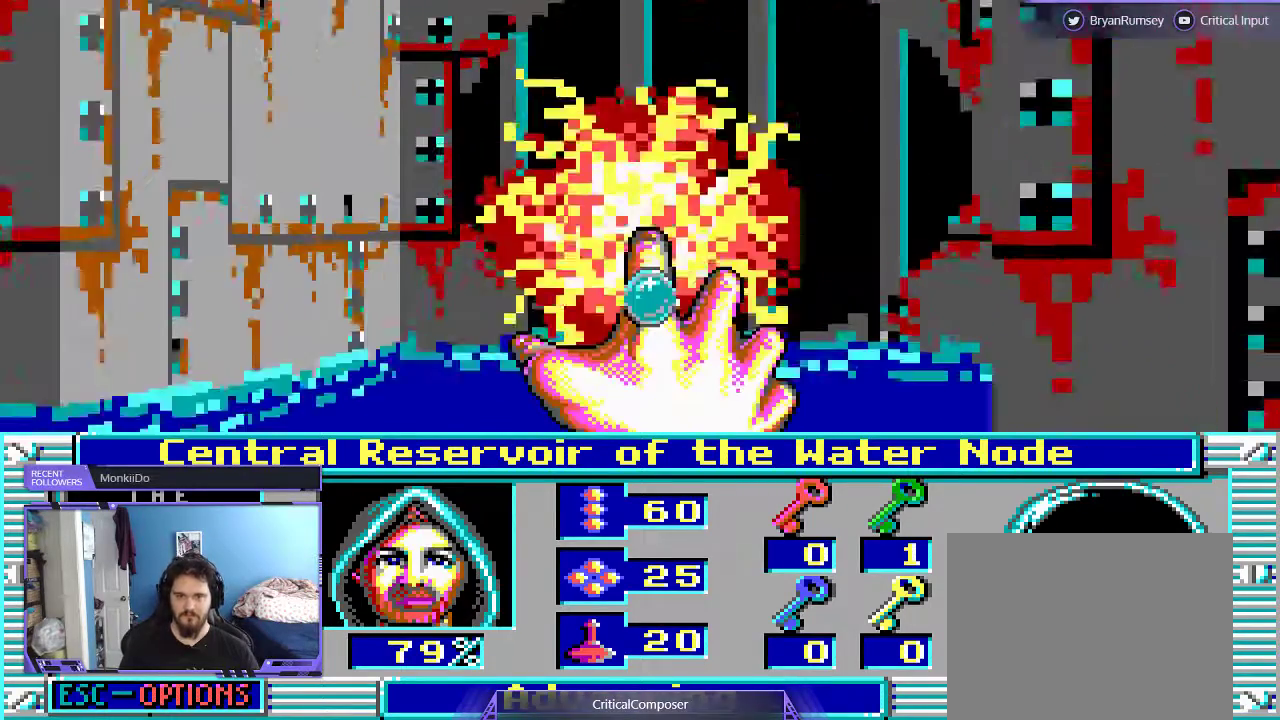
{"buttons": [], "events": [[100, "R2", "up"], [200, "R2", "down"], [300, "R2", "up"], [367, "R2", "down"], [500, "R2", "up"]]}
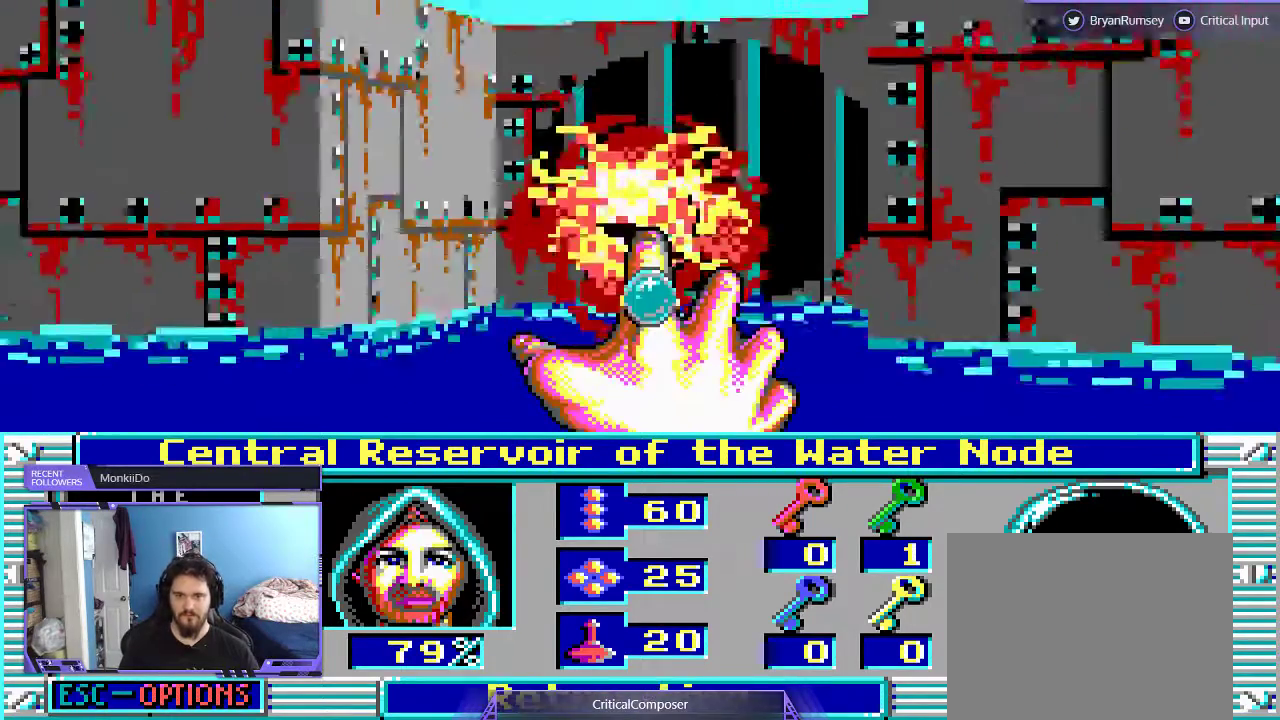
{"buttons": [], "events": [[67, "R2", "down"], [333, "R2", "up"]]}
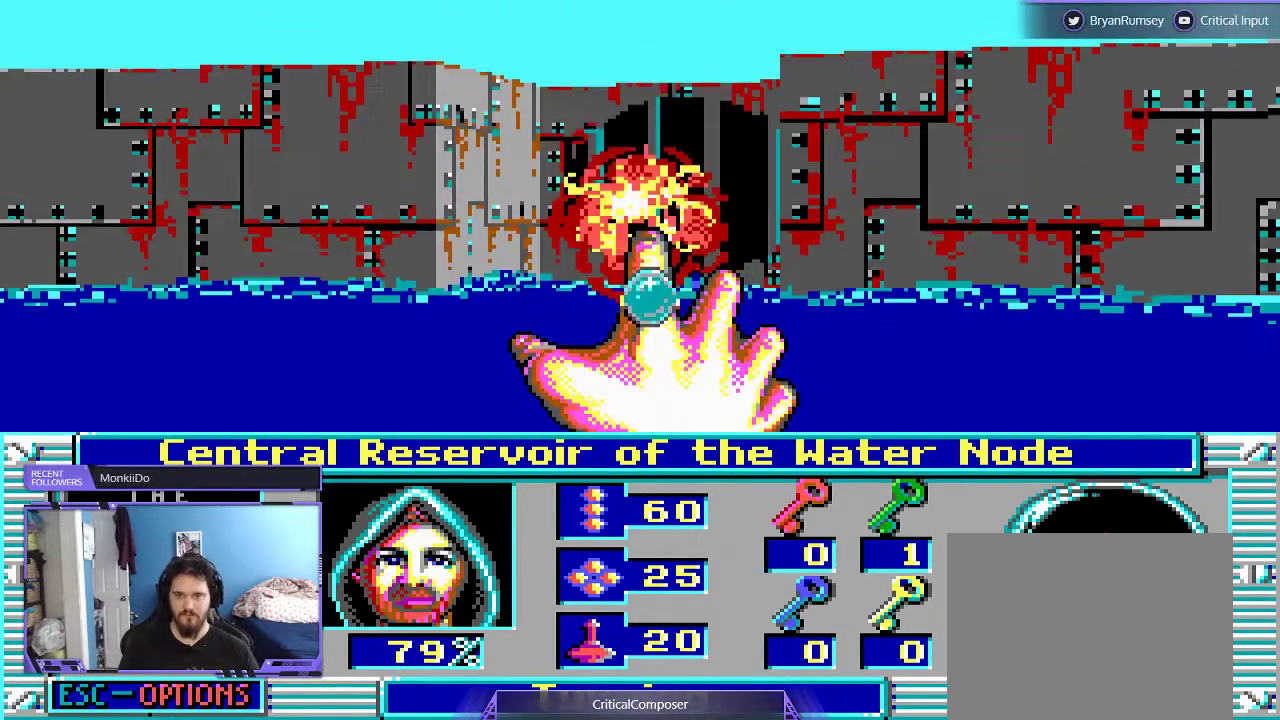
{"buttons": [], "events": []}
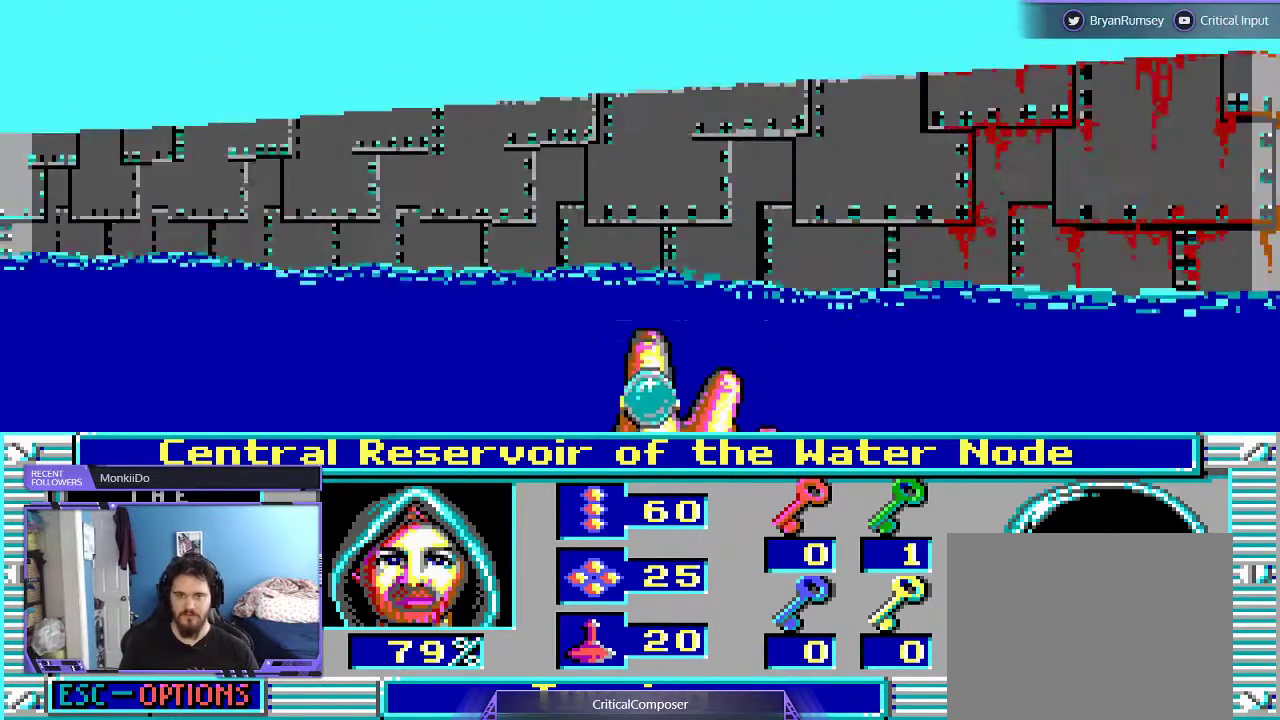
{"buttons": ["R2"], "events": [[433, "R2", "down"]]}
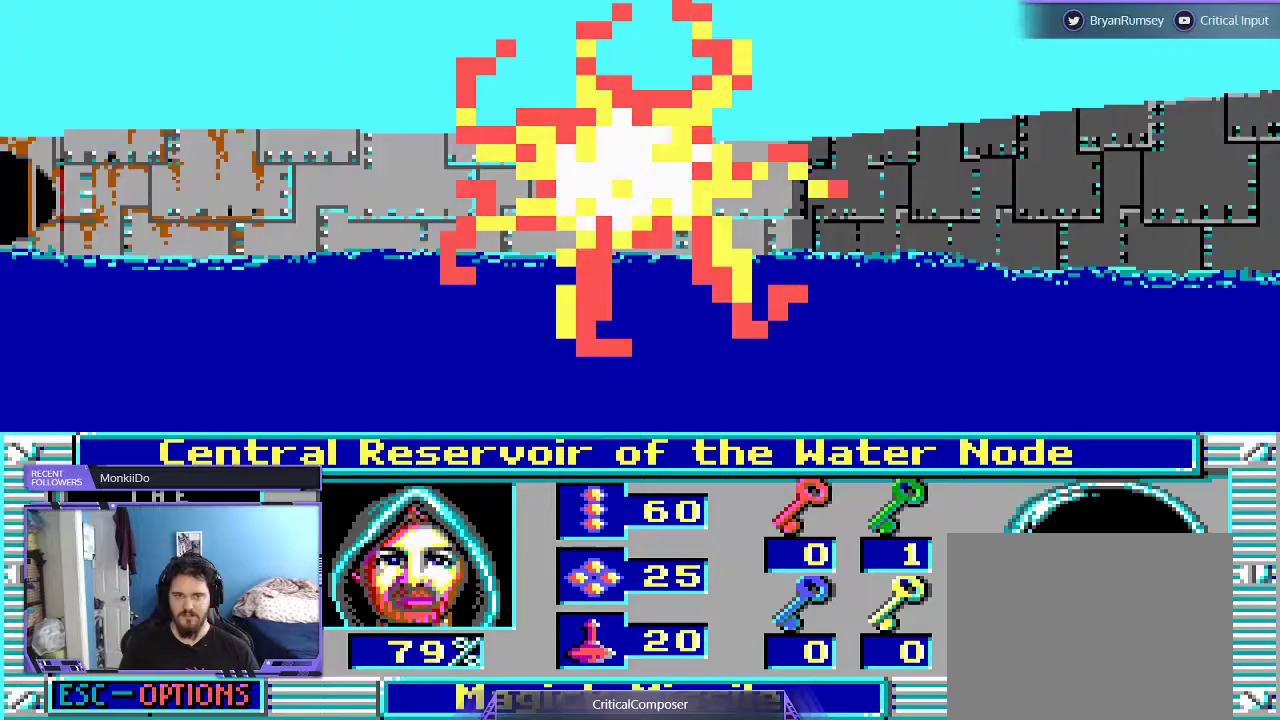
{"buttons": ["R2"], "events": [[67, "R2", "up"], [133, "R2", "down"], [267, "R2", "up"], [300, "R2", "down"], [433, "R2", "up"], [500, "R2", "down"]]}
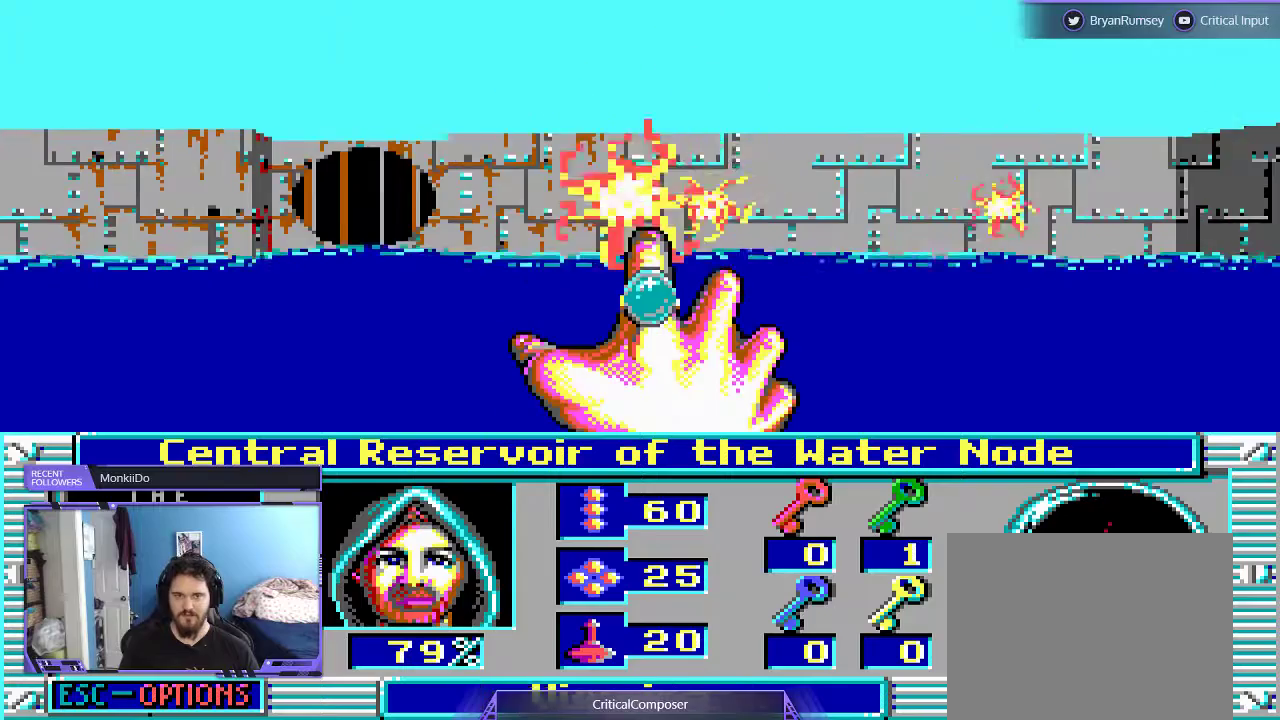
{"buttons": [], "events": [[67, "R2", "up"], [200, "R2", "down"], [267, "R2", "up"], [367, "R2", "down"], [433, "R2", "up"]]}
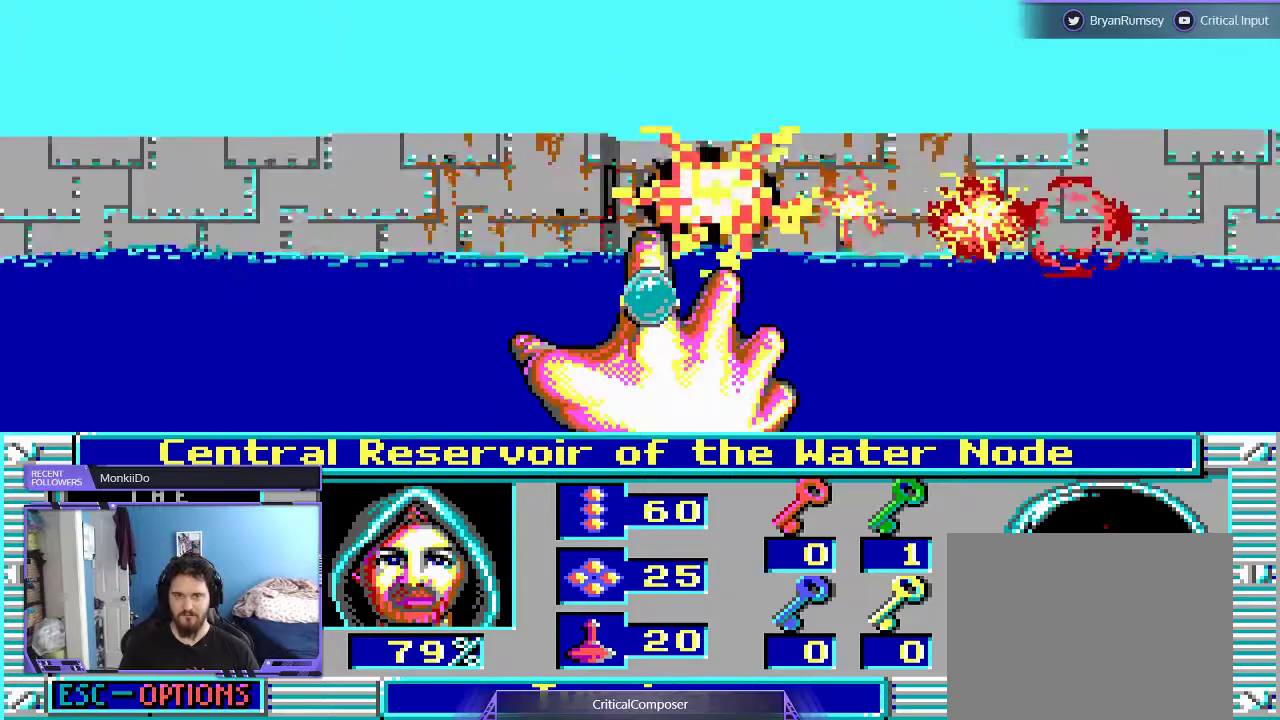
{"buttons": [], "events": [[33, "R2", "down"], [100, "R2", "up"], [200, "R2", "down"], [300, "R2", "up"], [367, "R2", "down"], [500, "R2", "up"]]}
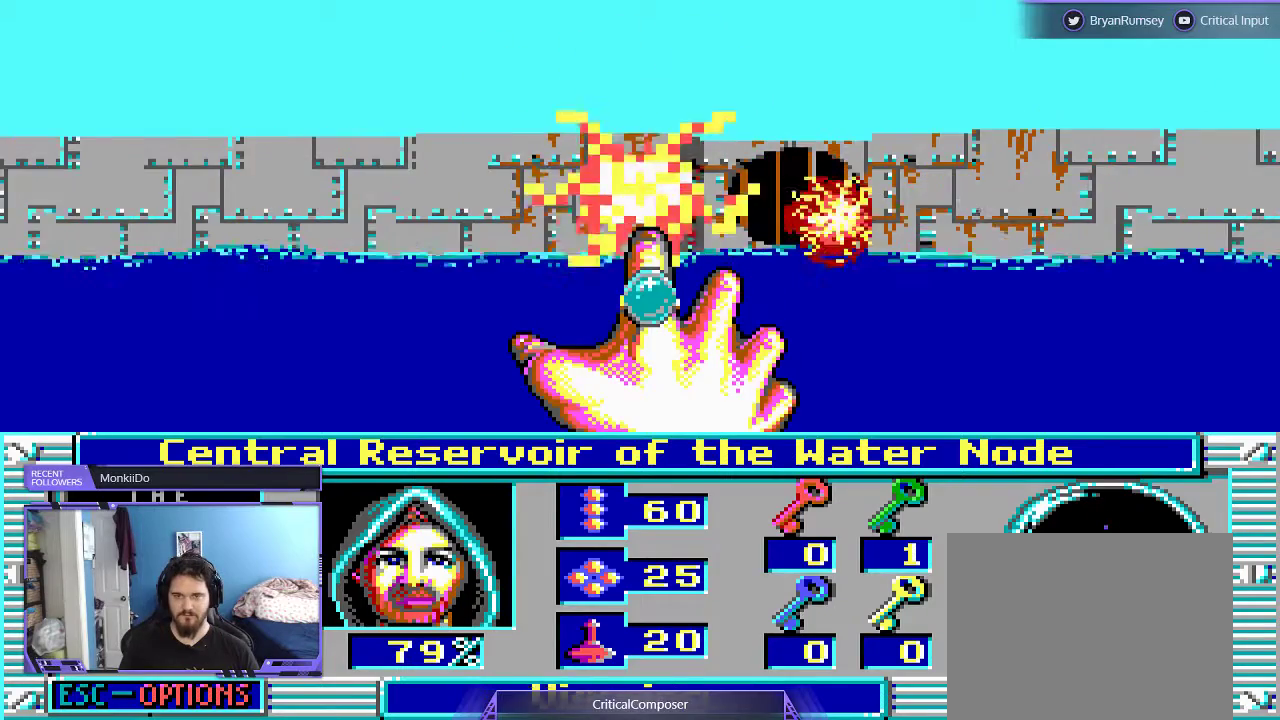
{"buttons": ["R2"], "events": [[67, "R2", "down"], [200, "R2", "up"], [267, "R2", "down"], [400, "R2", "up"], [433, "R2", "down"]]}
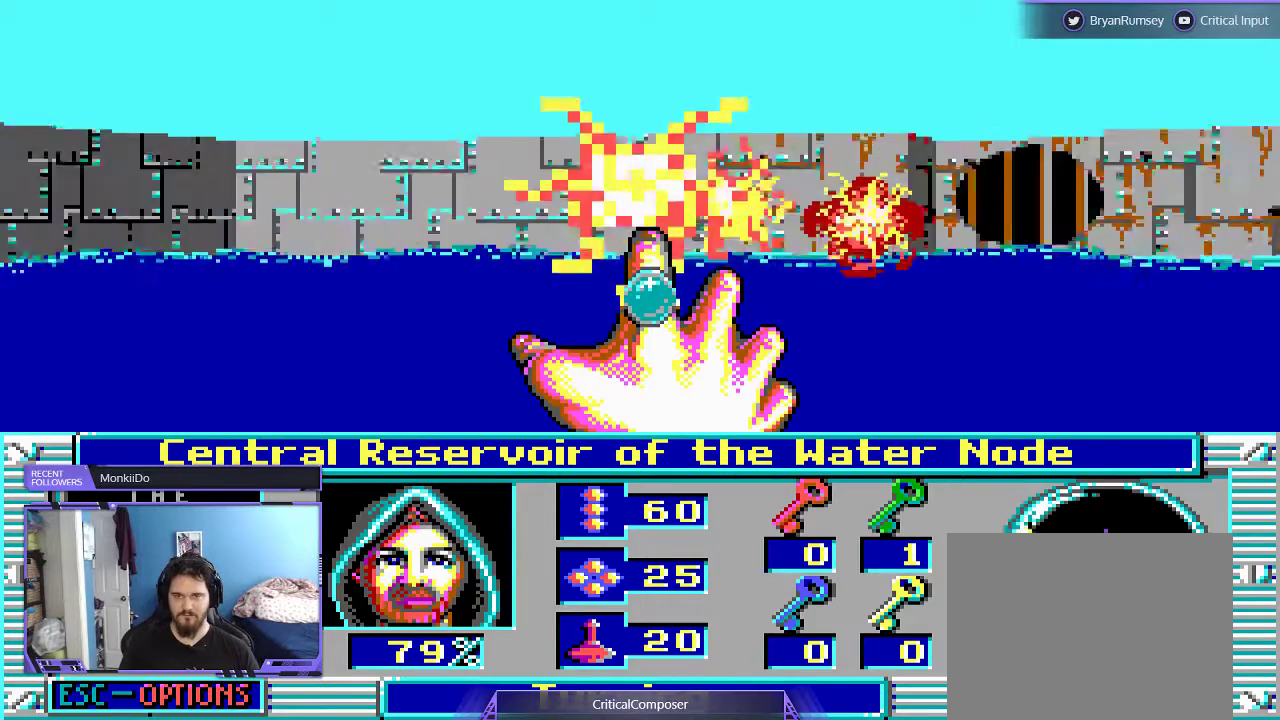
{"buttons": [], "events": [[67, "R2", "up"]]}